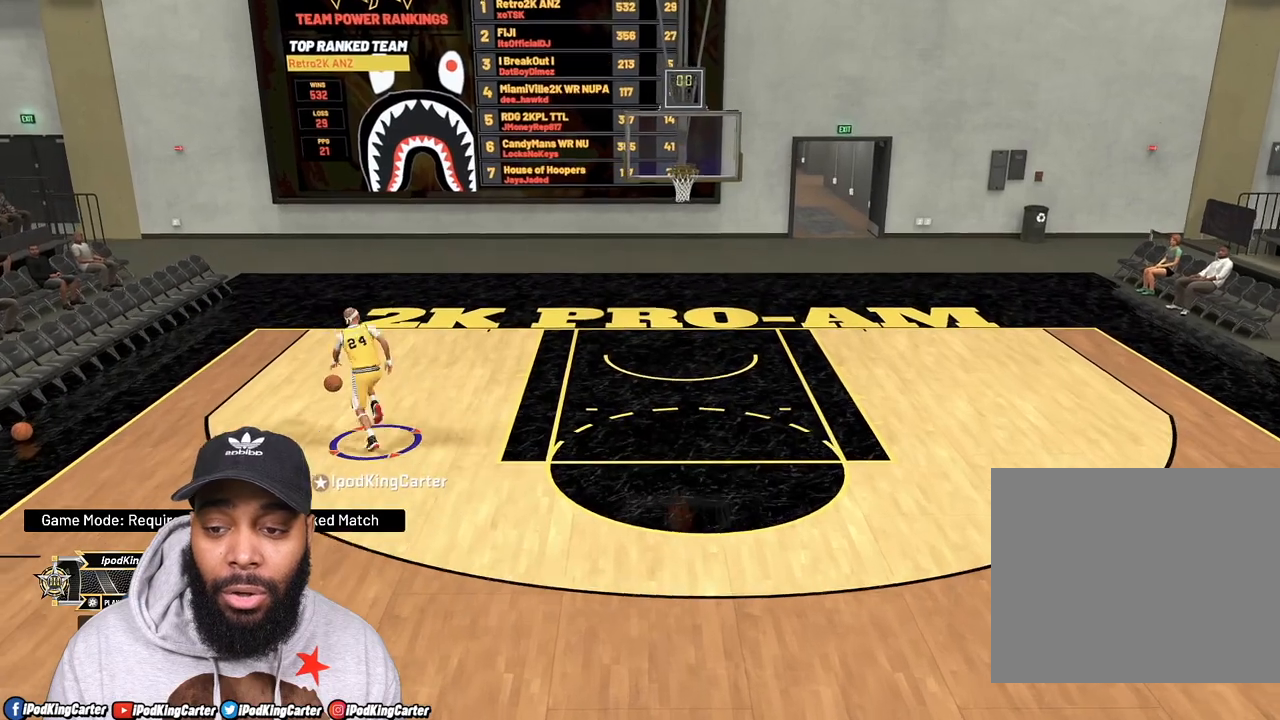
Gameplay with a controller (PlayStation layout); each line is a JSON object with the inputs held at the frame after it. "events" lists button and stick changes between this image and that frame as [ms after this image, input, new state], when the widget could be followed in between. Not read: L3 R3.
{"buttons": [], "left_stick": "up", "right_stick": "up", "events": [[117, "right_stick", "up"], [150, "R2", "up"]]}
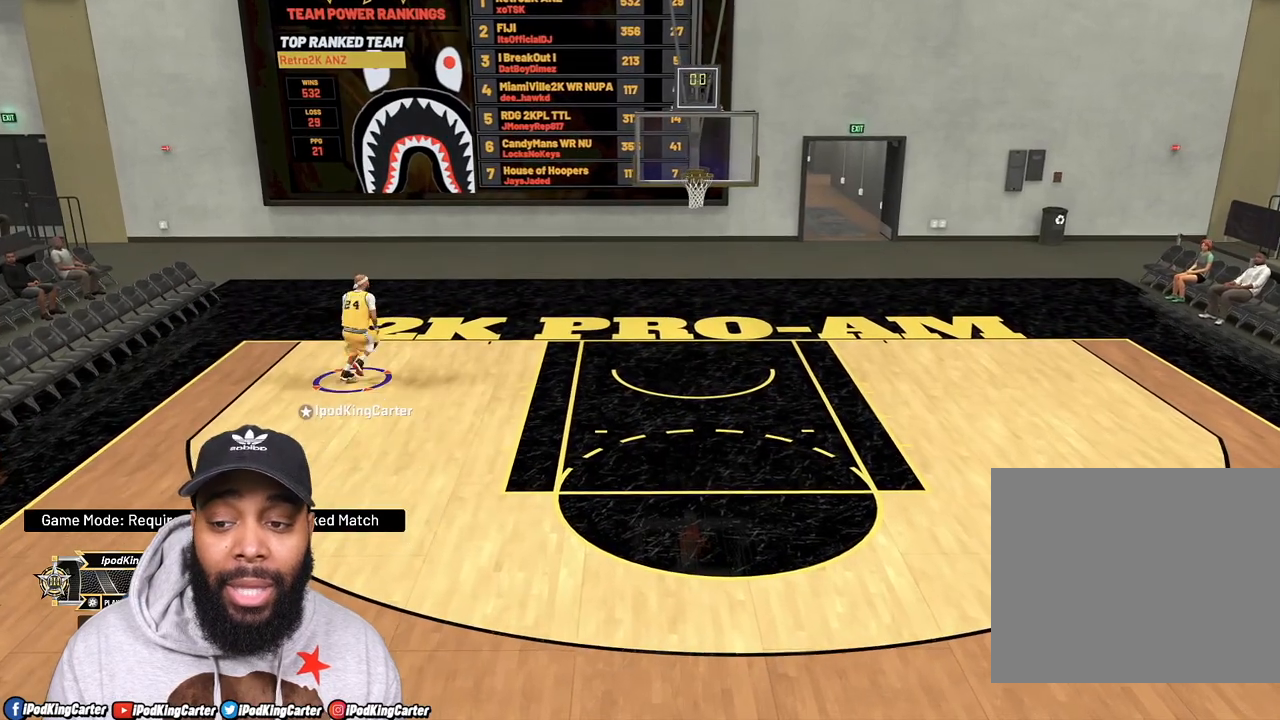
{"buttons": [], "left_stick": "up", "right_stick": "center", "events": [[300, "right_stick", "center"]]}
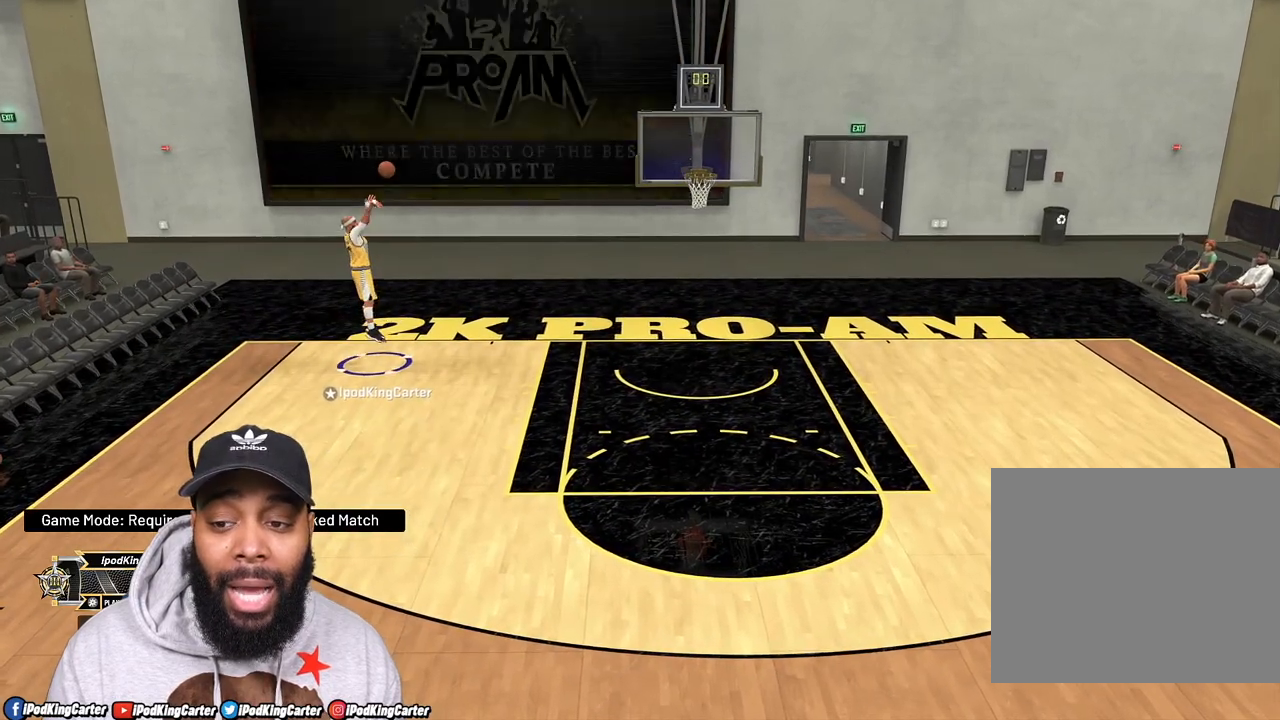
{"buttons": ["R2"], "left_stick": "down-right", "right_stick": "center", "events": [[267, "left_stick", "right"], [317, "left_stick", "down-right"], [500, "R2", "down"]]}
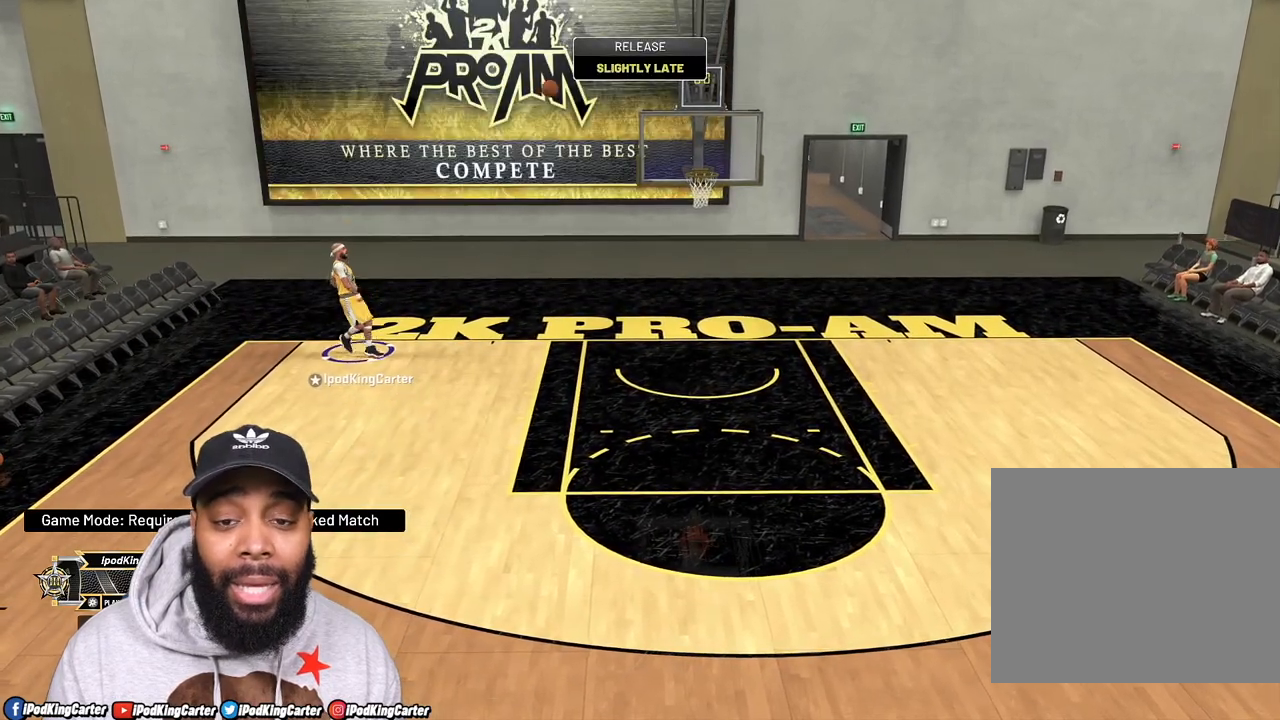
{"buttons": ["R2"], "left_stick": "down-right", "right_stick": "center", "events": []}
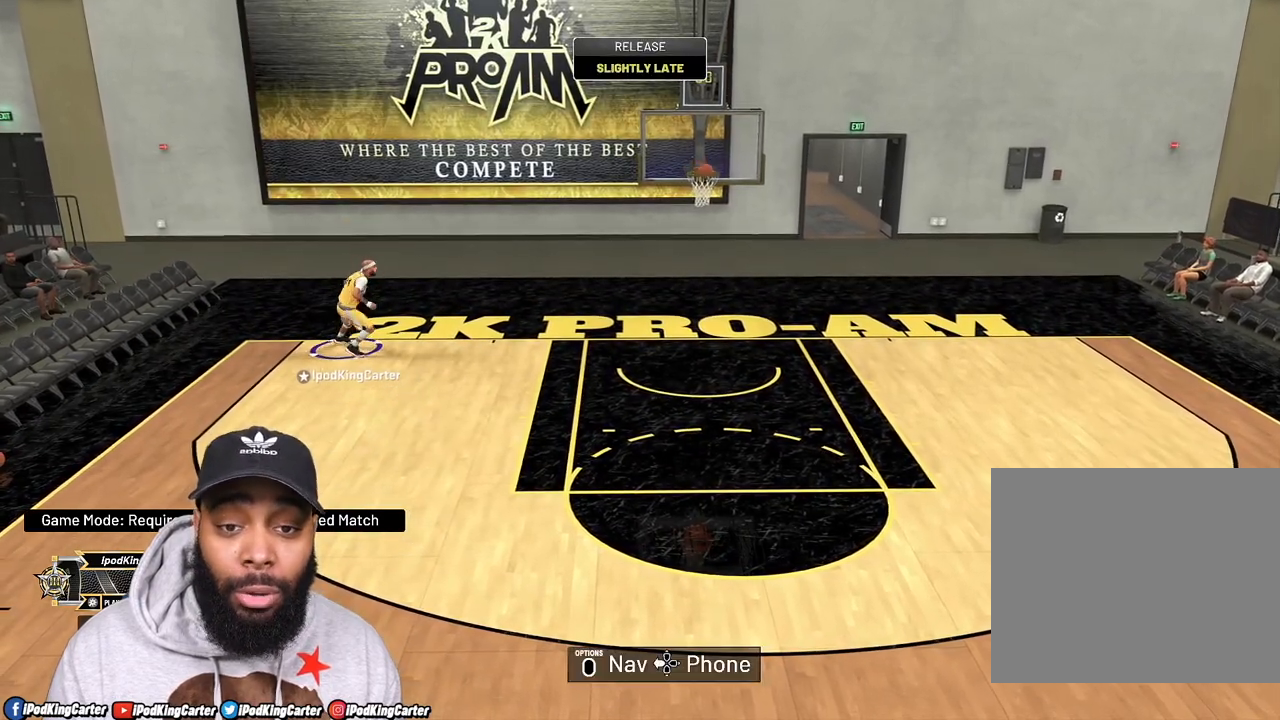
{"buttons": ["R2"], "left_stick": "up-right", "right_stick": "center", "events": [[467, "left_stick", "up-right"]]}
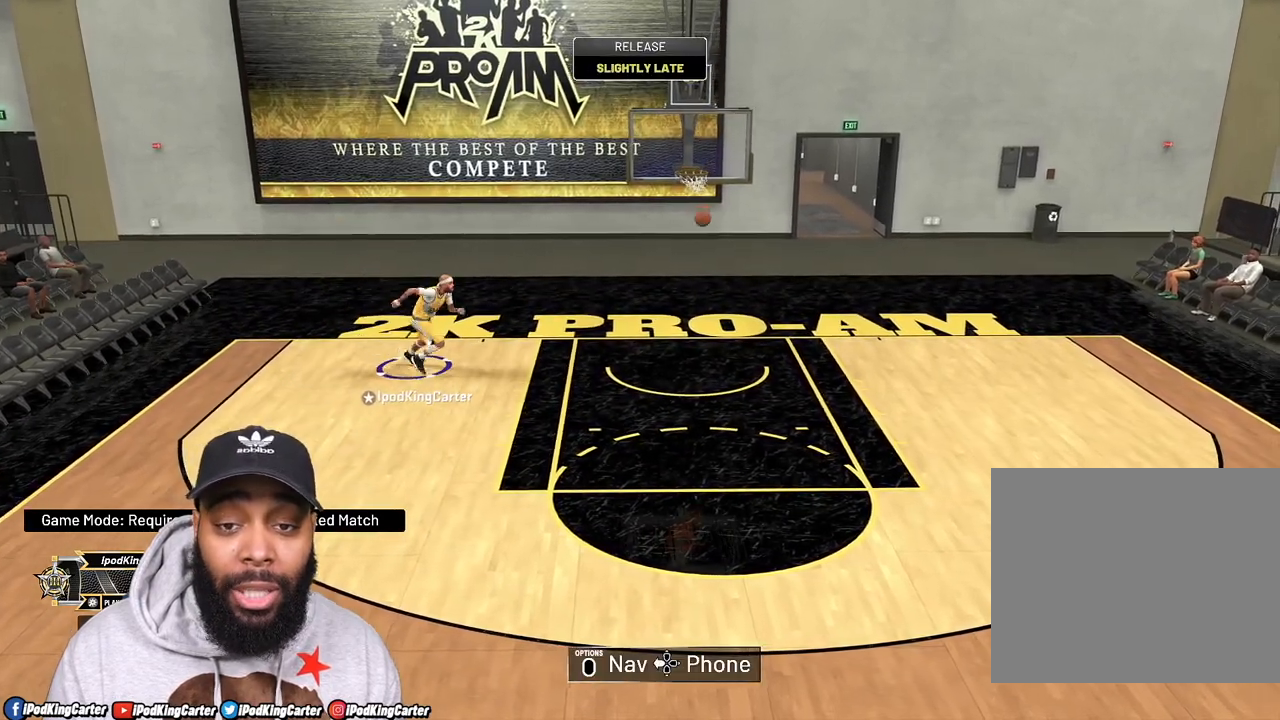
{"buttons": [], "left_stick": "up-right", "right_stick": "center", "events": [[133, "R2", "up"]]}
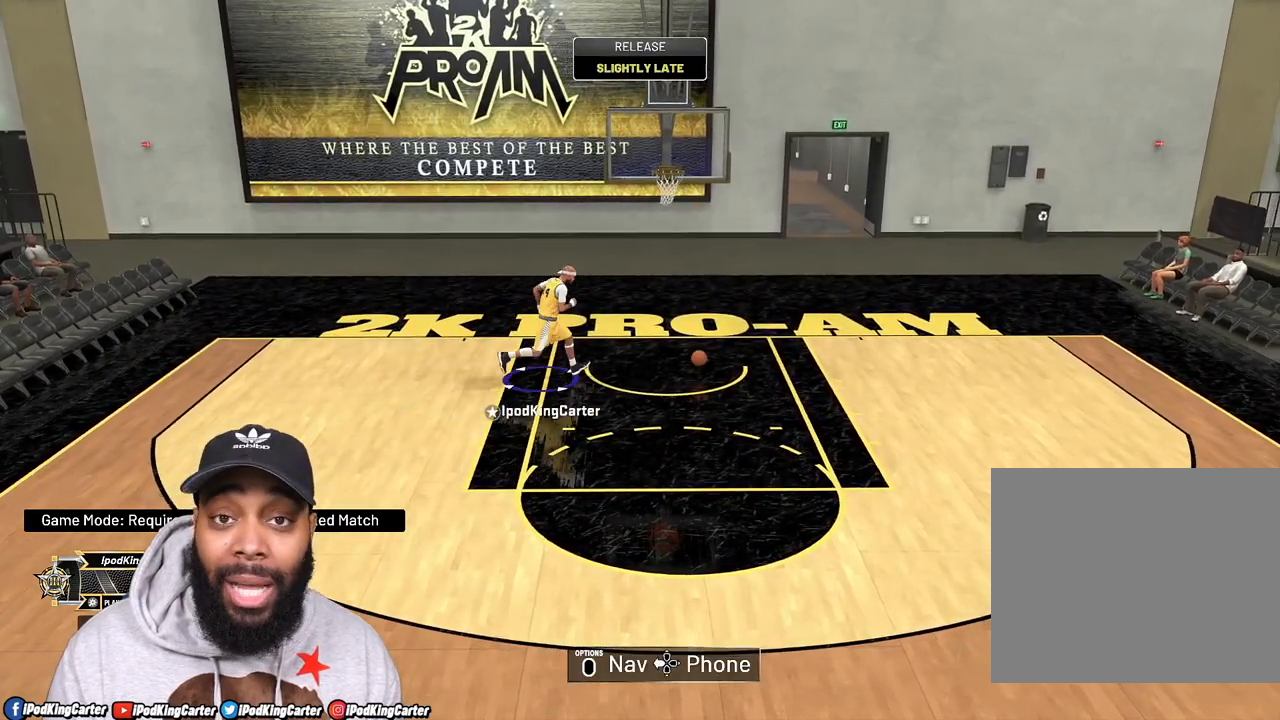
{"buttons": [], "left_stick": "down-right", "right_stick": "center", "events": [[133, "left_stick", "right"], [267, "left_stick", "down-right"]]}
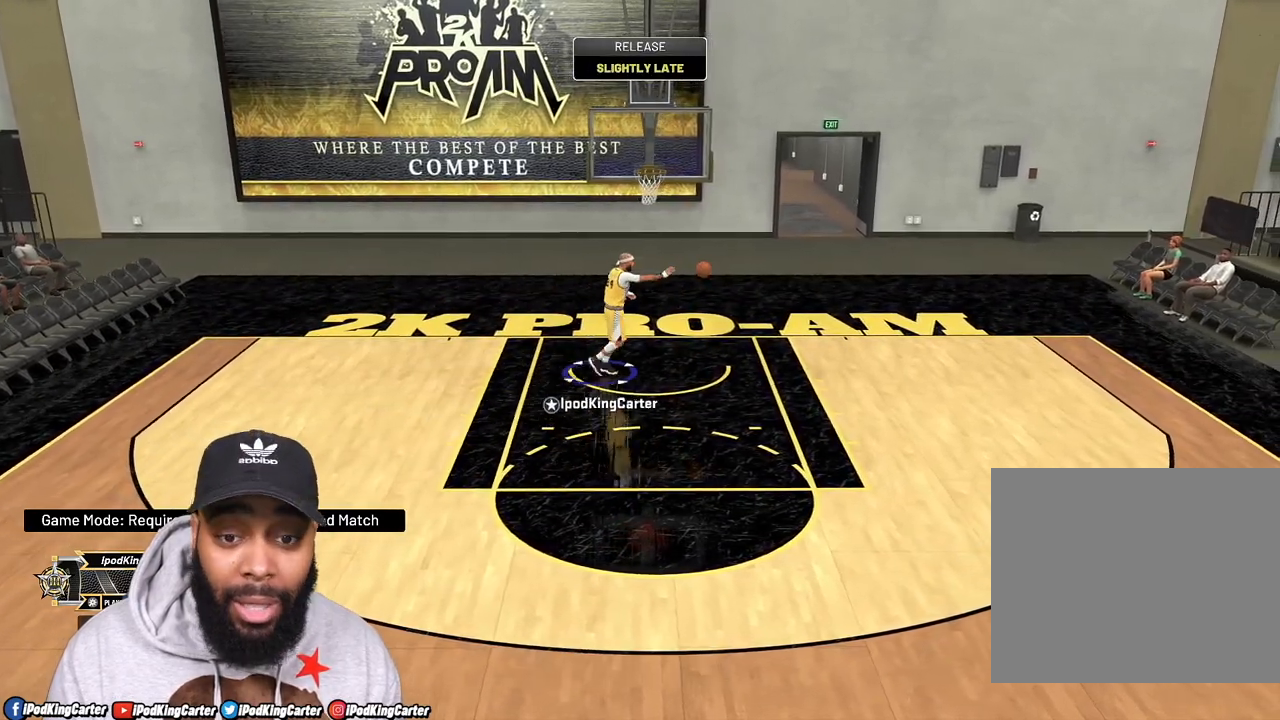
{"buttons": ["R2"], "left_stick": "down", "right_stick": "center", "events": [[217, "R2", "down"], [300, "left_stick", "down"]]}
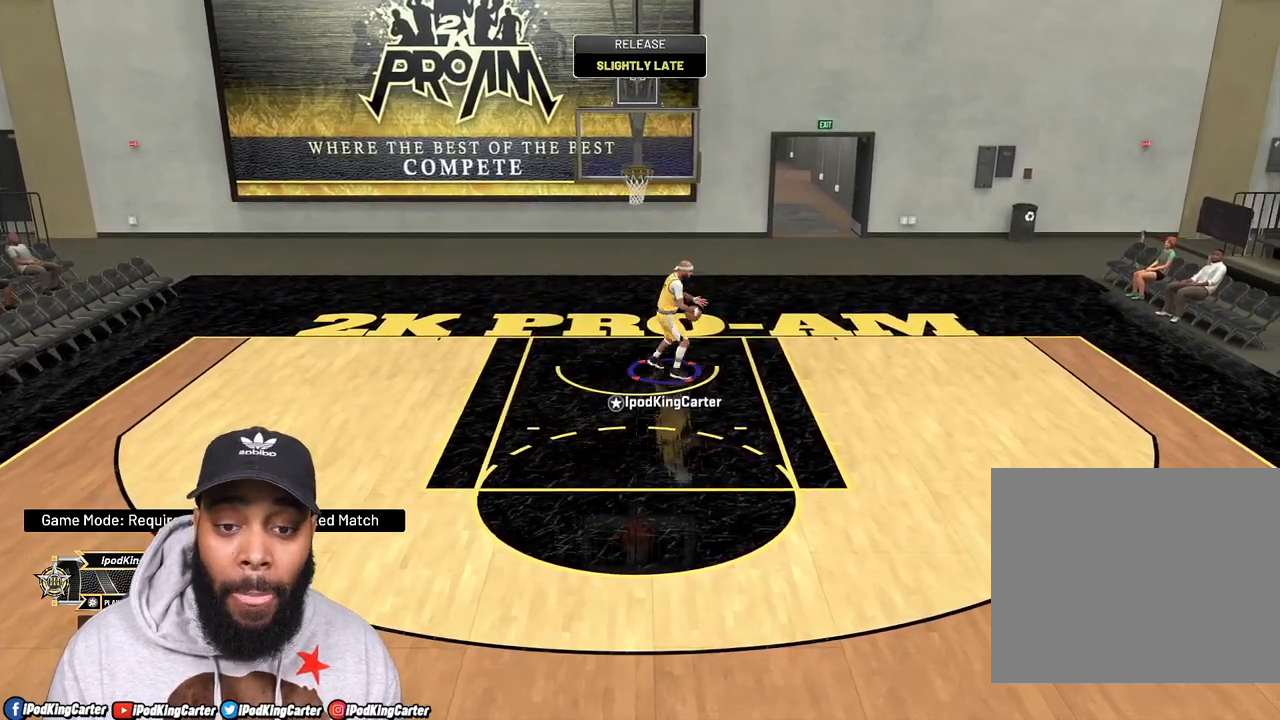
{"buttons": ["R2"], "left_stick": "down", "right_stick": "center", "events": []}
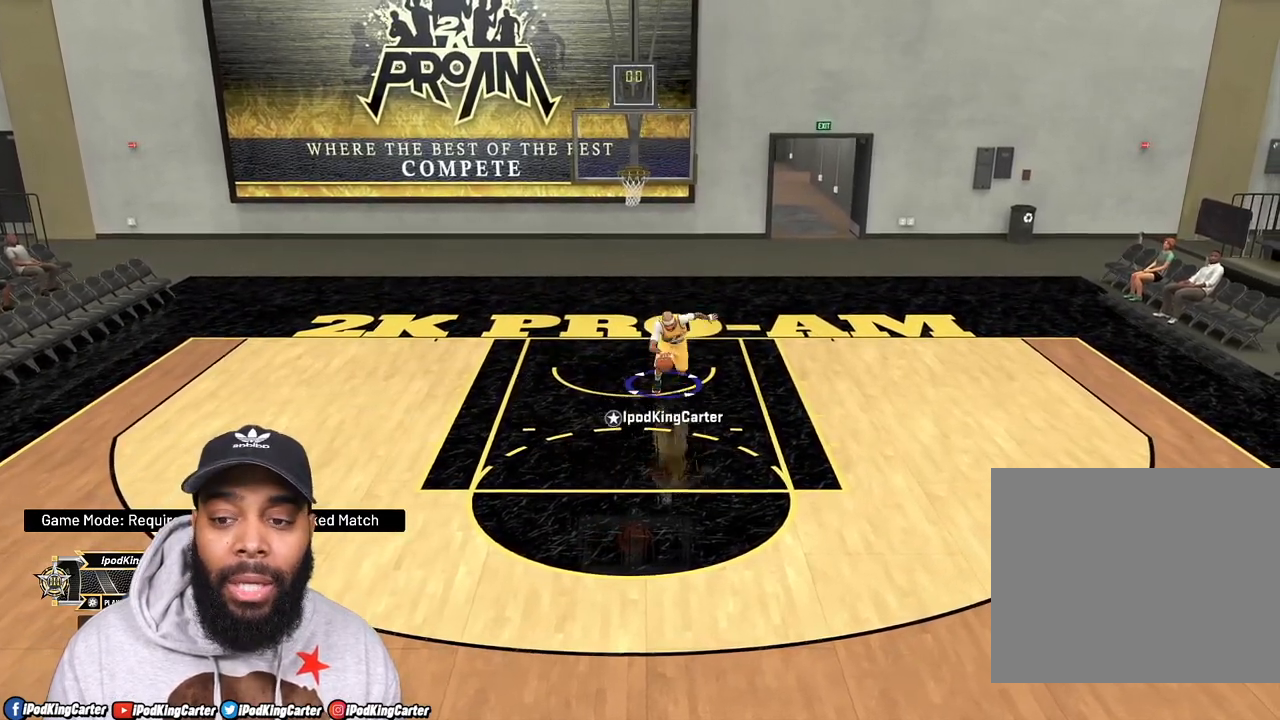
{"buttons": ["R2"], "left_stick": "down", "right_stick": "center", "events": []}
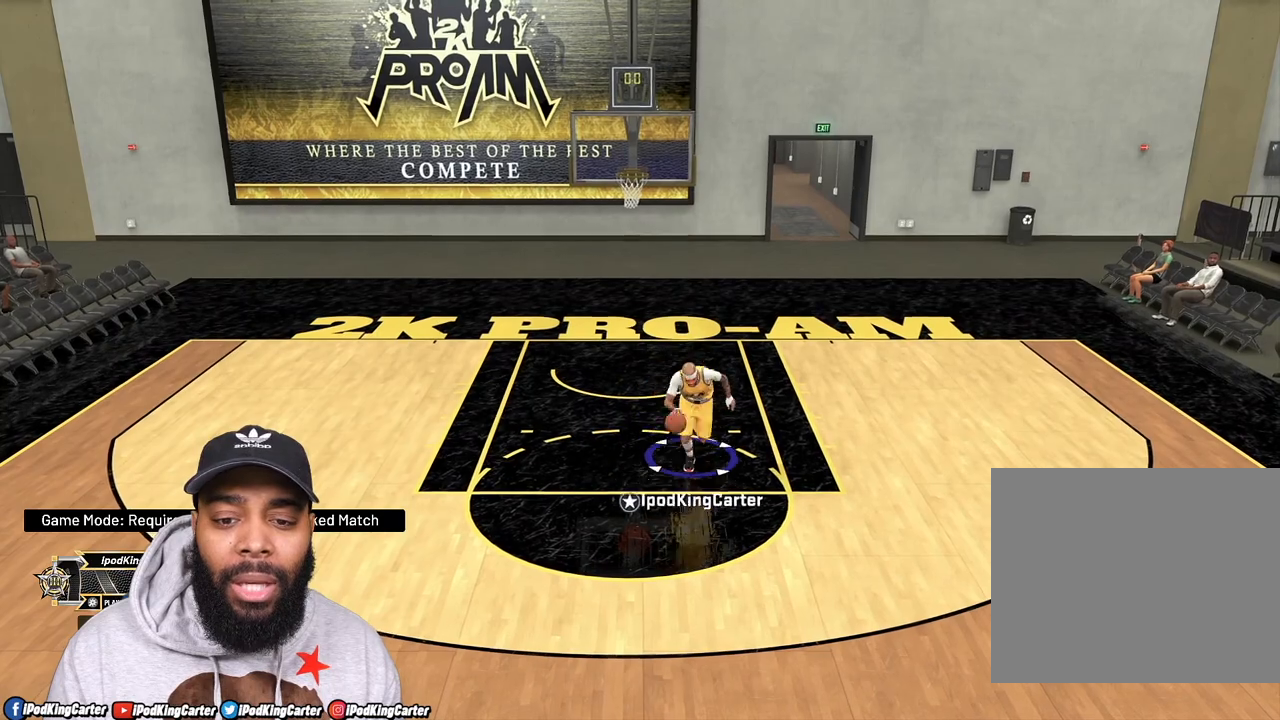
{"buttons": [], "left_stick": "center", "right_stick": "center", "events": [[300, "R2", "up"], [333, "left_stick", "center"]]}
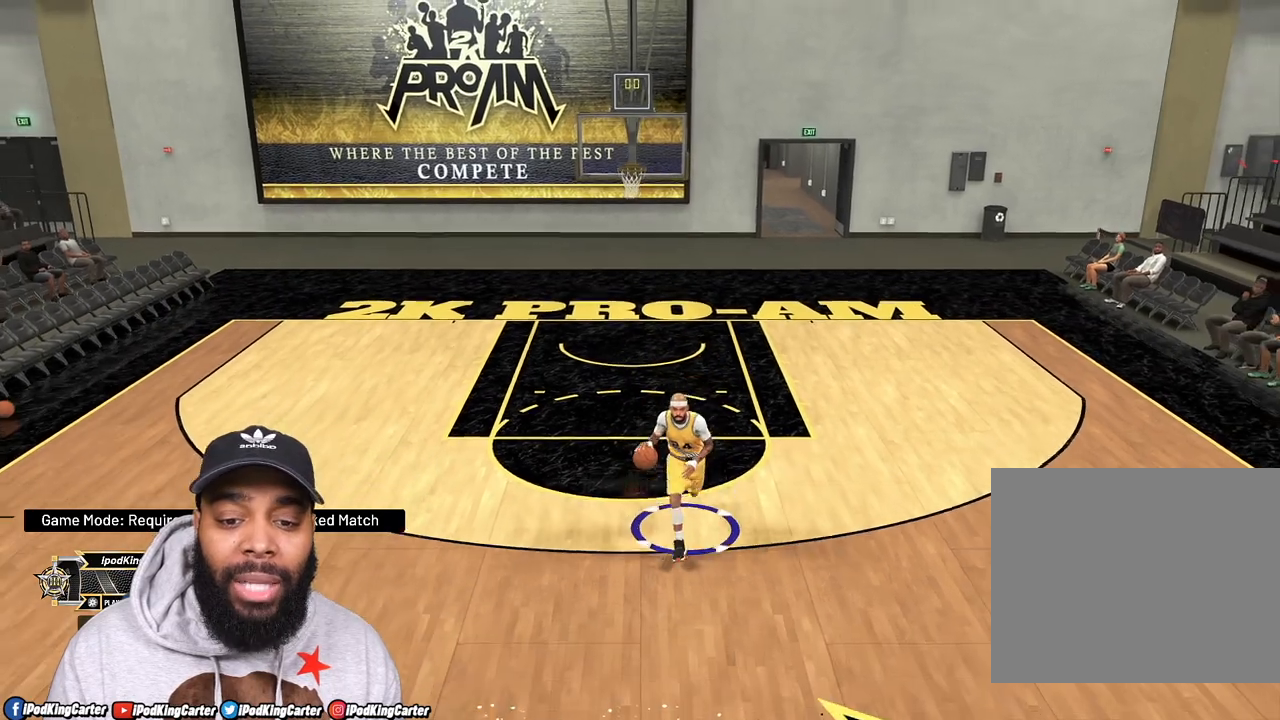
{"buttons": [], "left_stick": "center", "right_stick": "center", "events": [[400, "right_stick", "up-left"], [500, "right_stick", "center"]]}
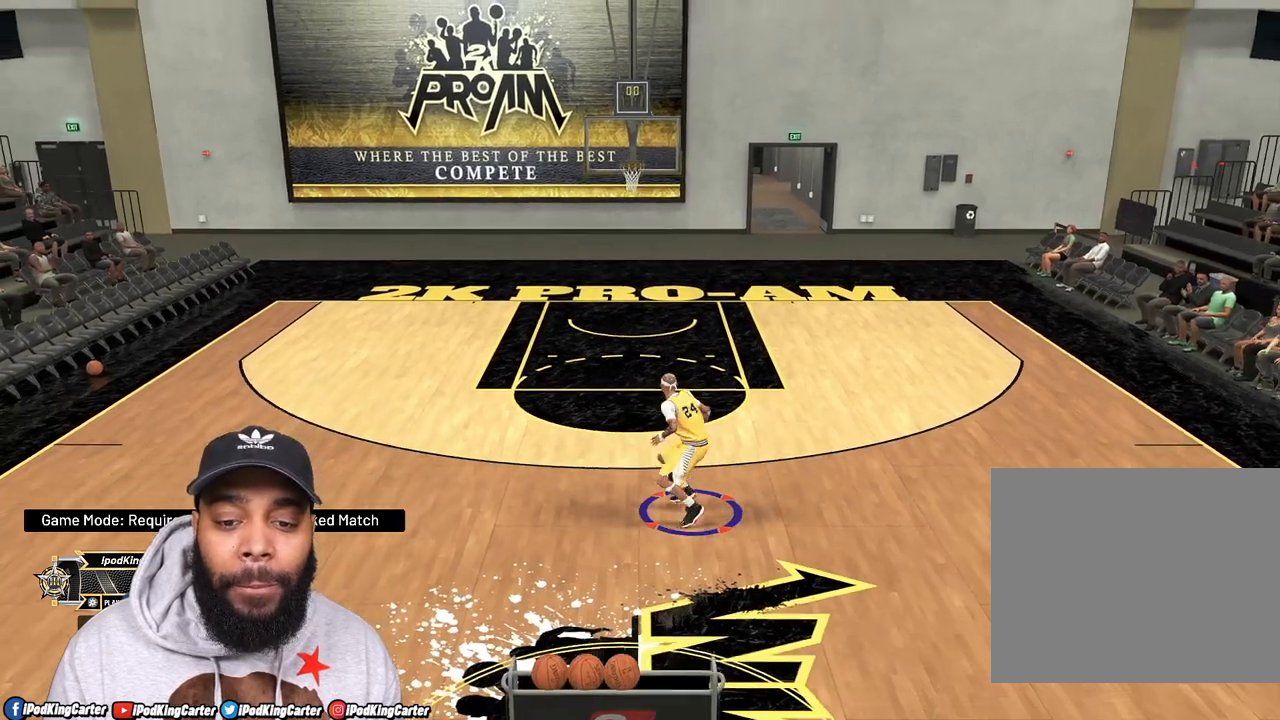
{"buttons": ["R2"], "left_stick": "up-left", "right_stick": "center", "events": [[133, "left_stick", "up-left"], [200, "R2", "down"]]}
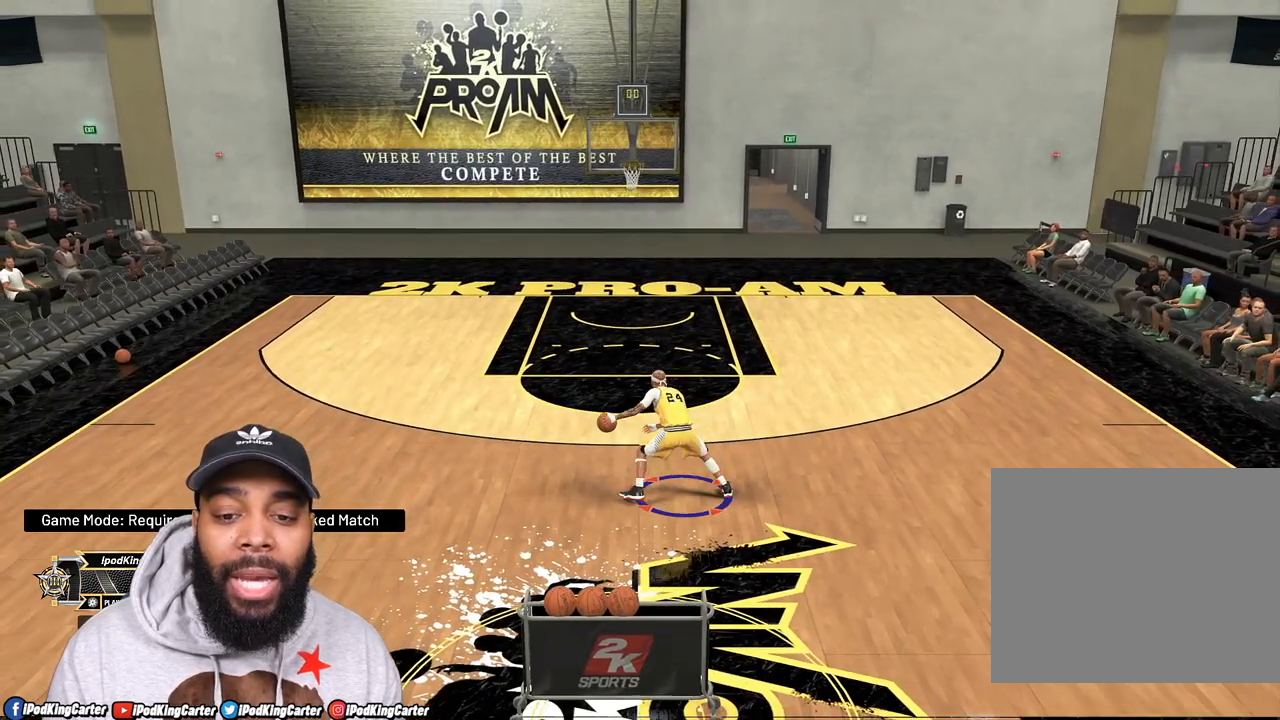
{"buttons": ["R2"], "left_stick": "up-left", "right_stick": "center", "events": []}
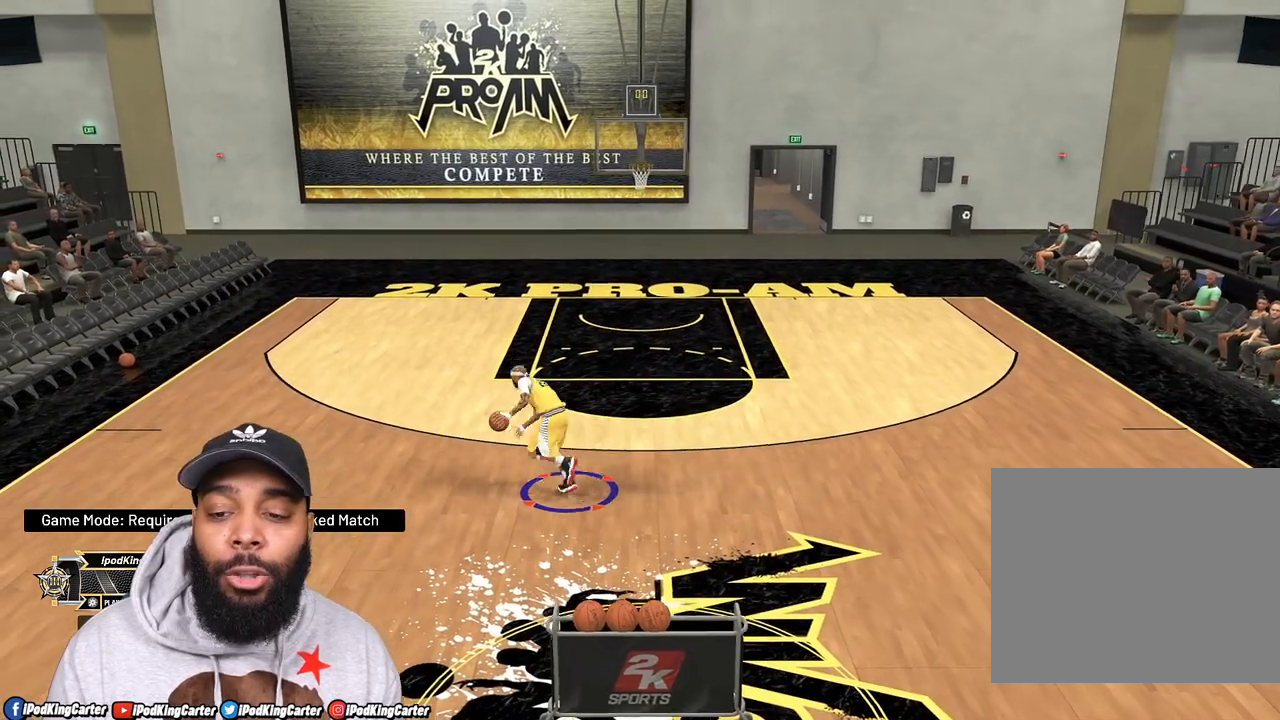
{"buttons": ["R2"], "left_stick": "up-left", "right_stick": "center", "events": []}
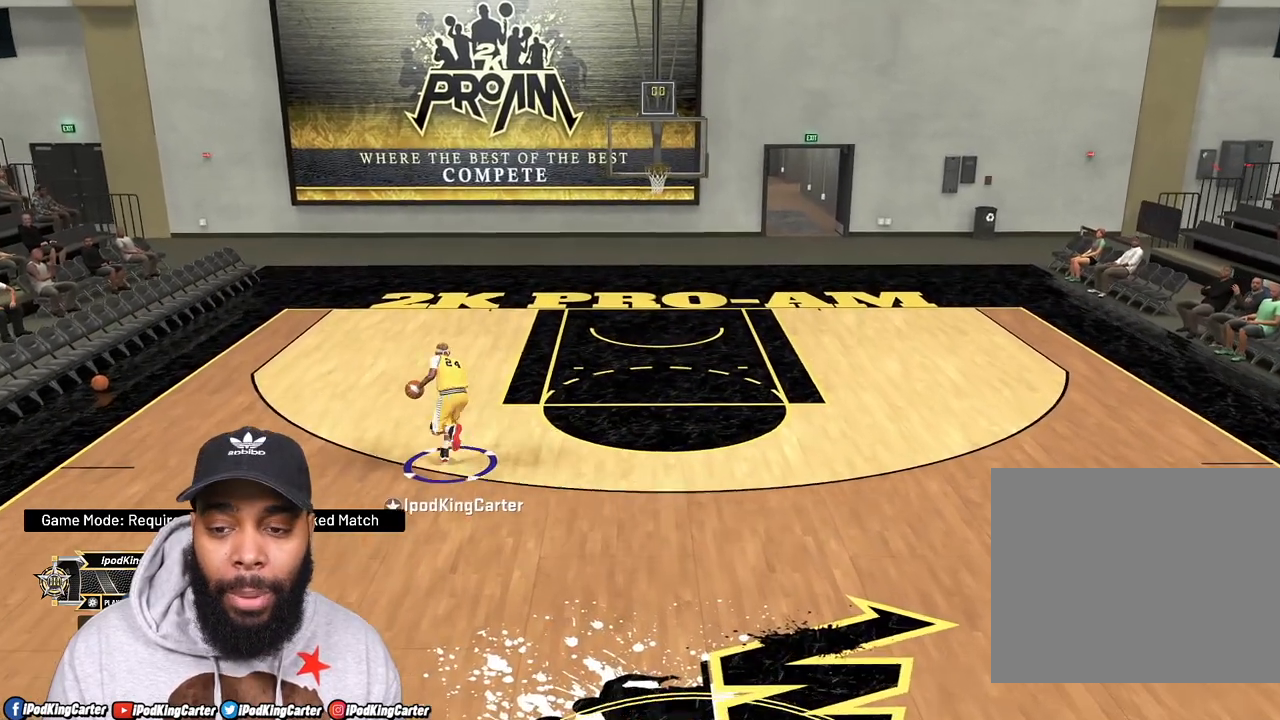
{"buttons": ["SQUARE"], "left_stick": "up-left", "right_stick": "center", "events": [[433, "R2", "up"], [500, "SQUARE", "down"]]}
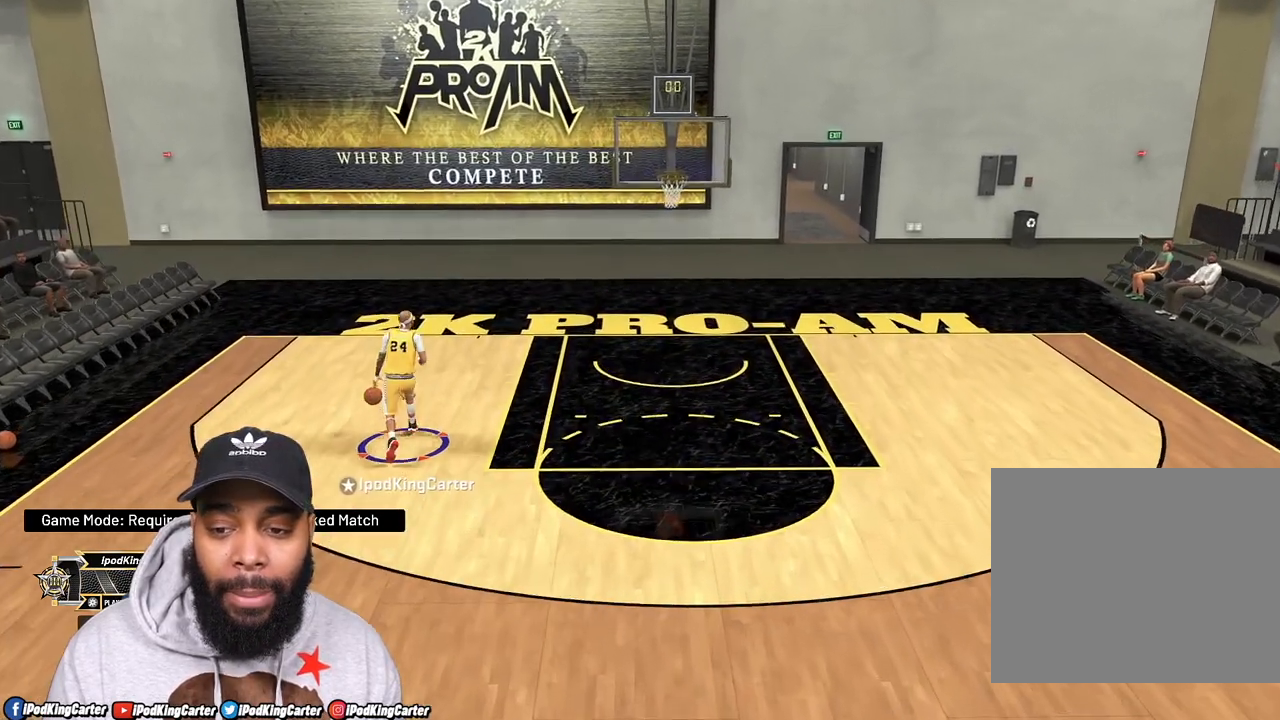
{"buttons": ["SQUARE"], "left_stick": "up", "right_stick": "center", "events": [[417, "left_stick", "up"]]}
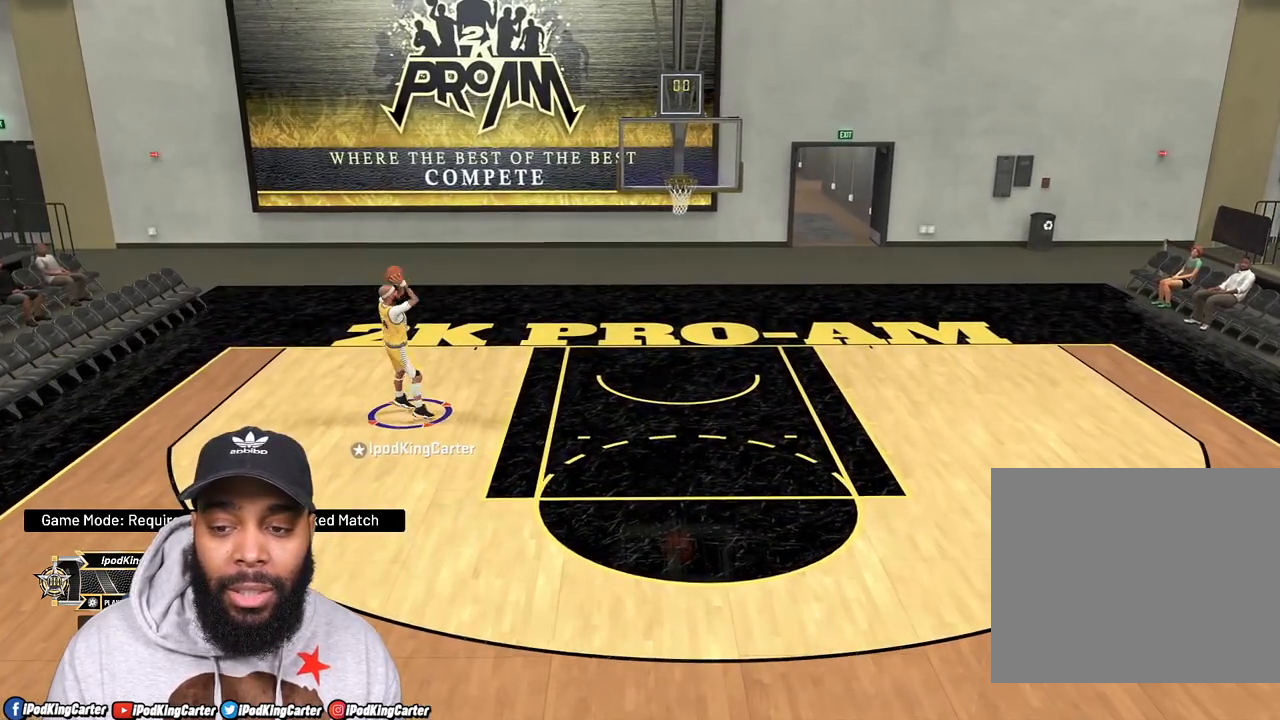
{"buttons": [], "left_stick": "right", "right_stick": "center", "events": [[50, "SQUARE", "up"], [500, "left_stick", "right"]]}
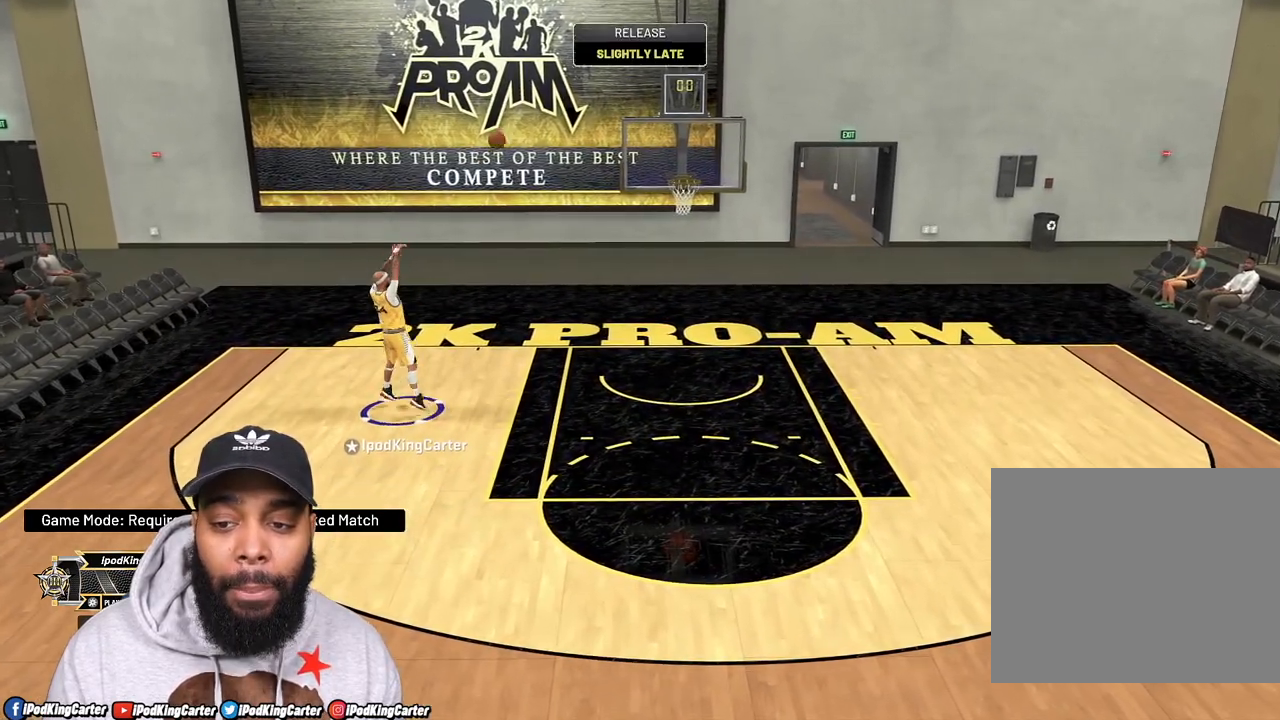
{"buttons": ["R2"], "left_stick": "up-right", "right_stick": "center", "events": [[200, "R2", "down"], [233, "left_stick", "up-right"]]}
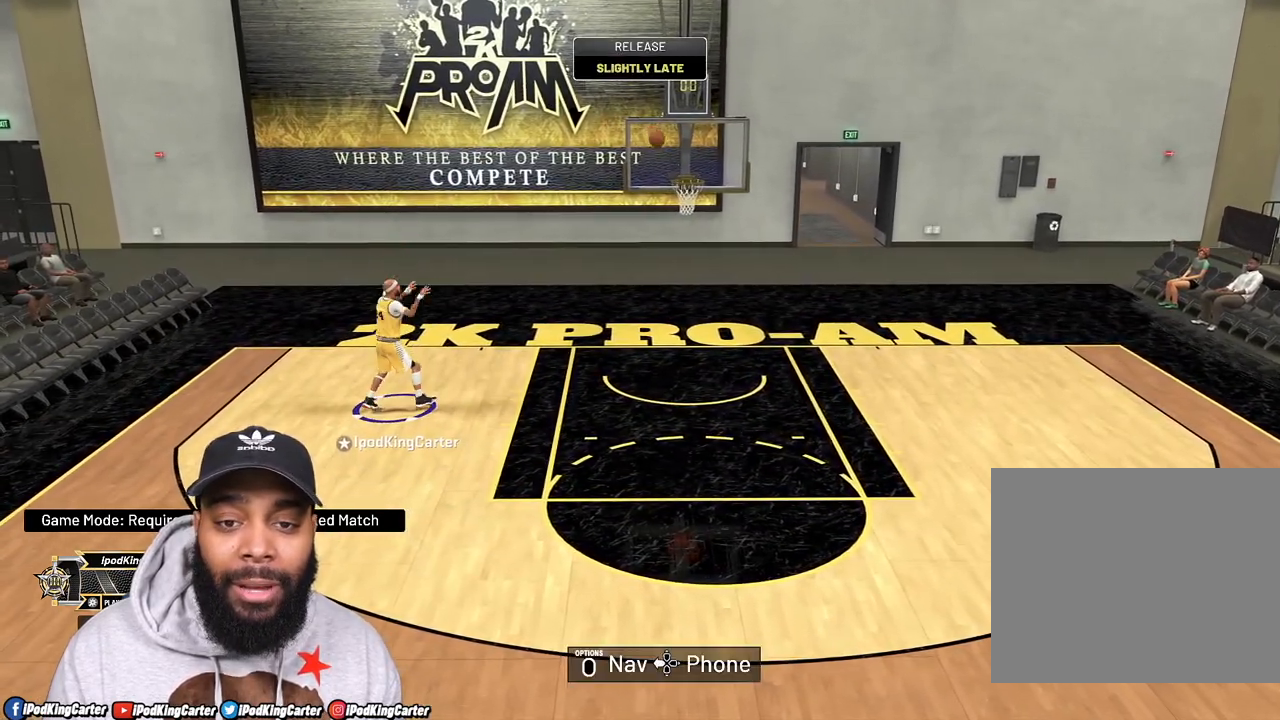
{"buttons": ["R2"], "left_stick": "up-right", "right_stick": "center", "events": []}
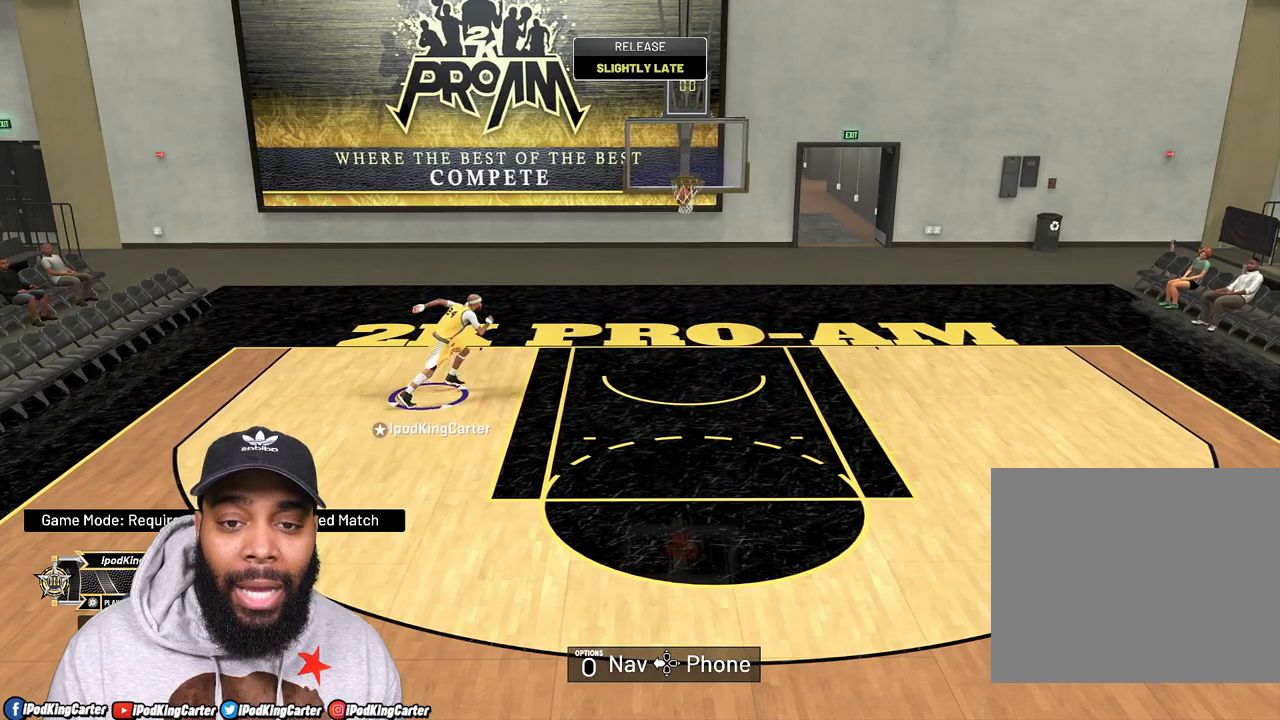
{"buttons": [], "left_stick": "right", "right_stick": "center", "events": [[400, "R2", "up"], [467, "left_stick", "right"]]}
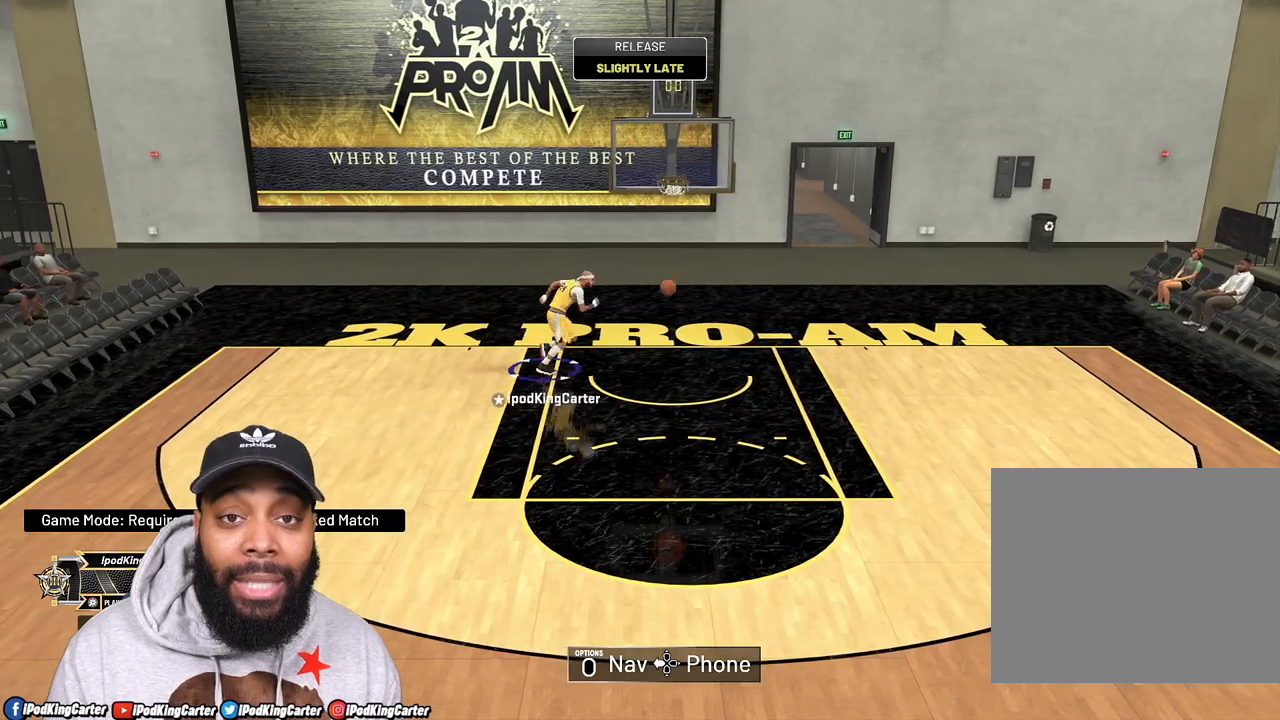
{"buttons": [], "left_stick": "down-right", "right_stick": "center", "events": [[133, "left_stick", "down-right"]]}
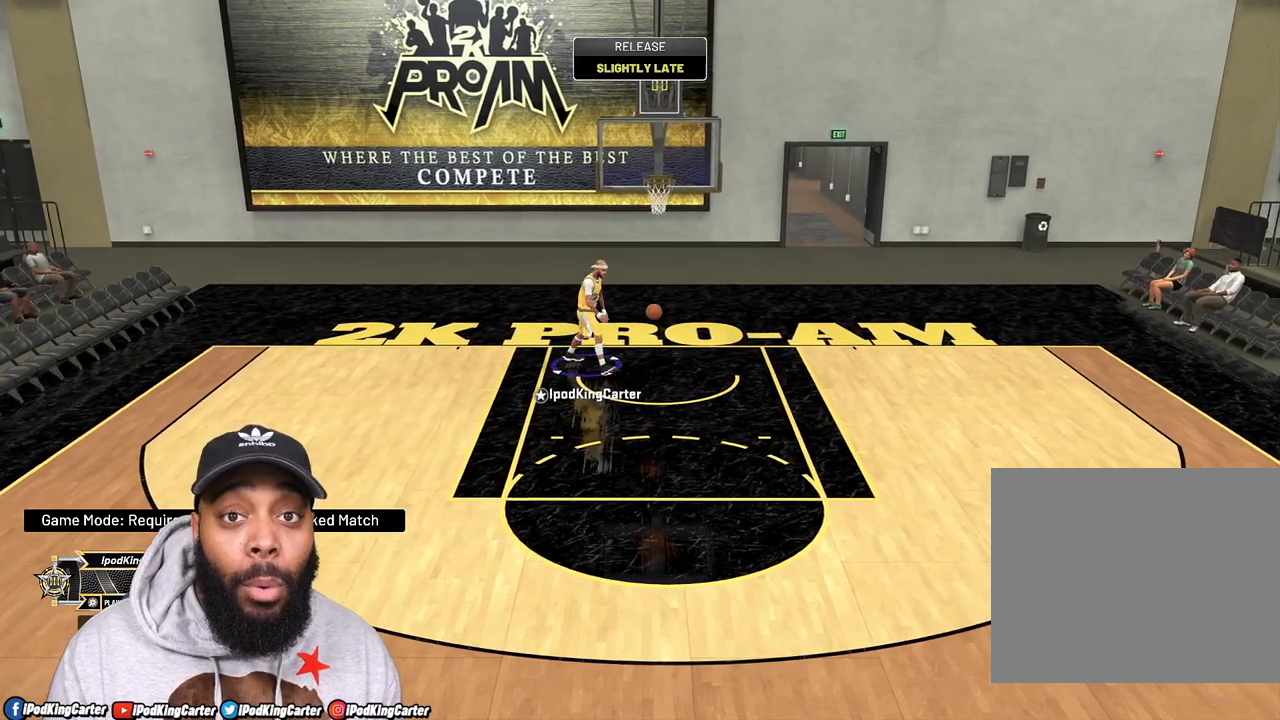
{"buttons": ["R2"], "left_stick": "down-right", "right_stick": "center", "events": [[267, "R2", "down"]]}
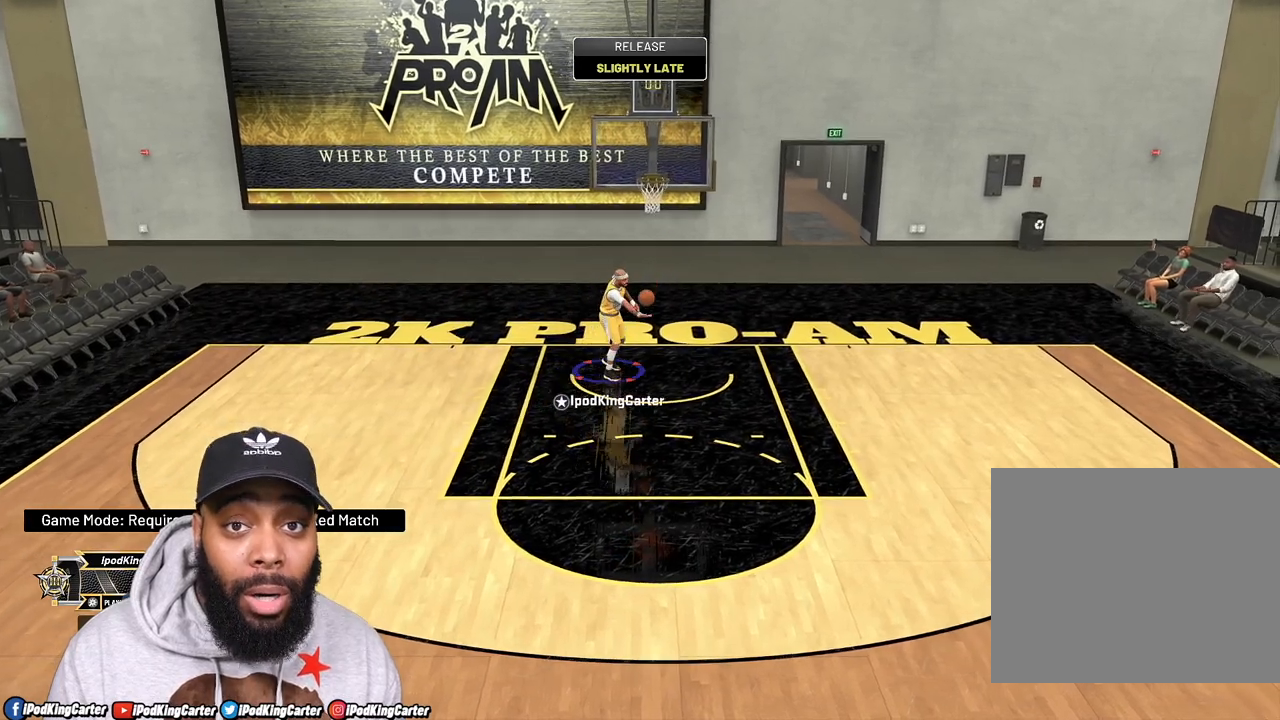
{"buttons": ["R2"], "left_stick": "down", "right_stick": "center", "events": [[250, "left_stick", "down"]]}
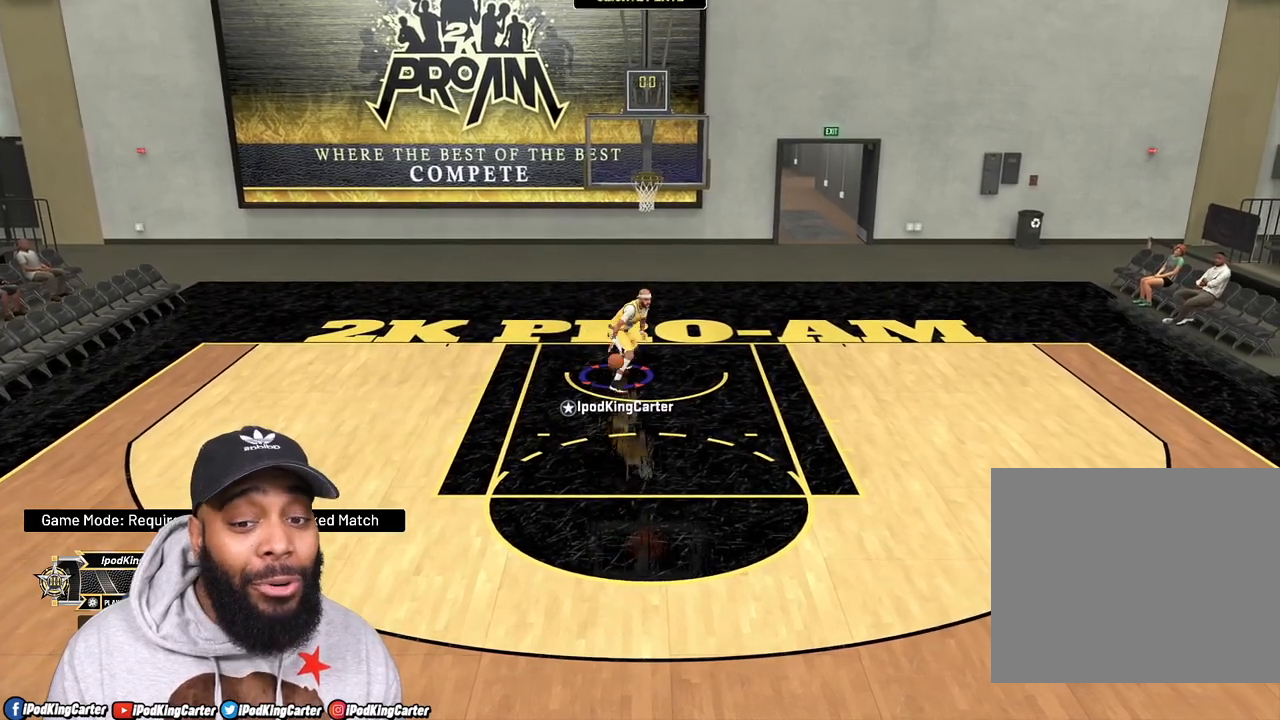
{"buttons": ["R2"], "left_stick": "down", "right_stick": "center", "events": []}
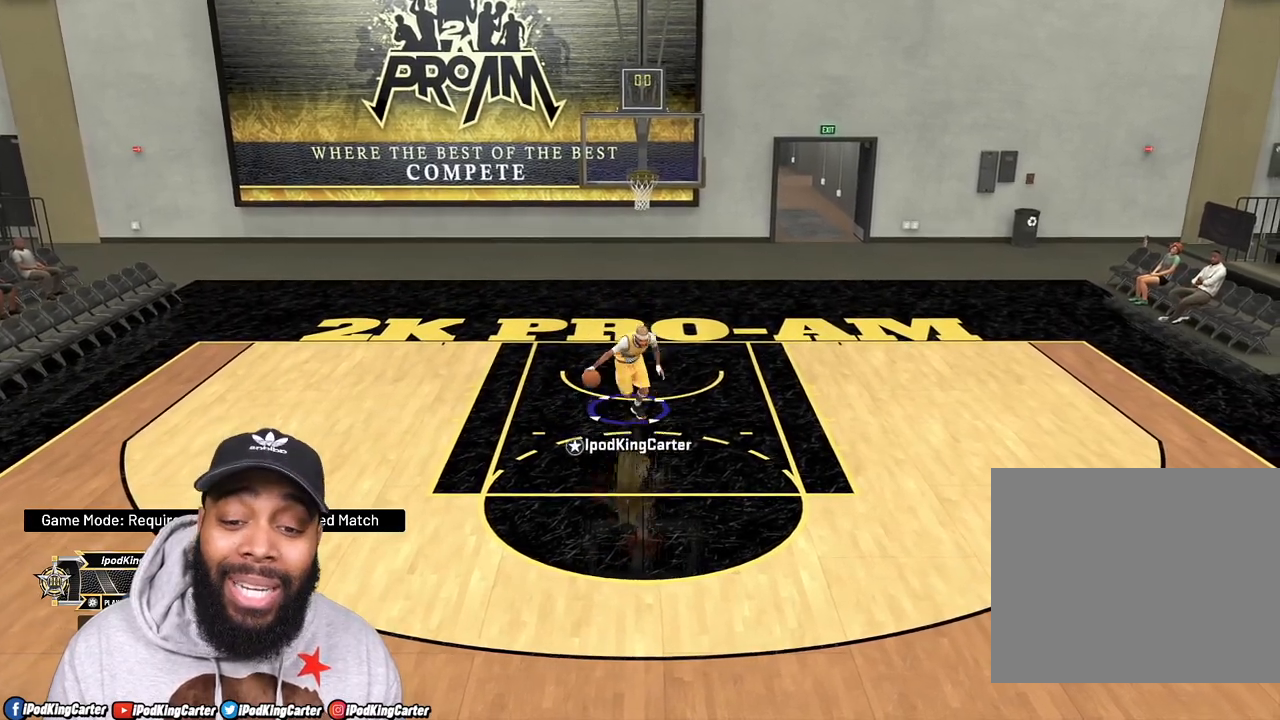
{"buttons": ["R2"], "left_stick": "down", "right_stick": "center", "events": []}
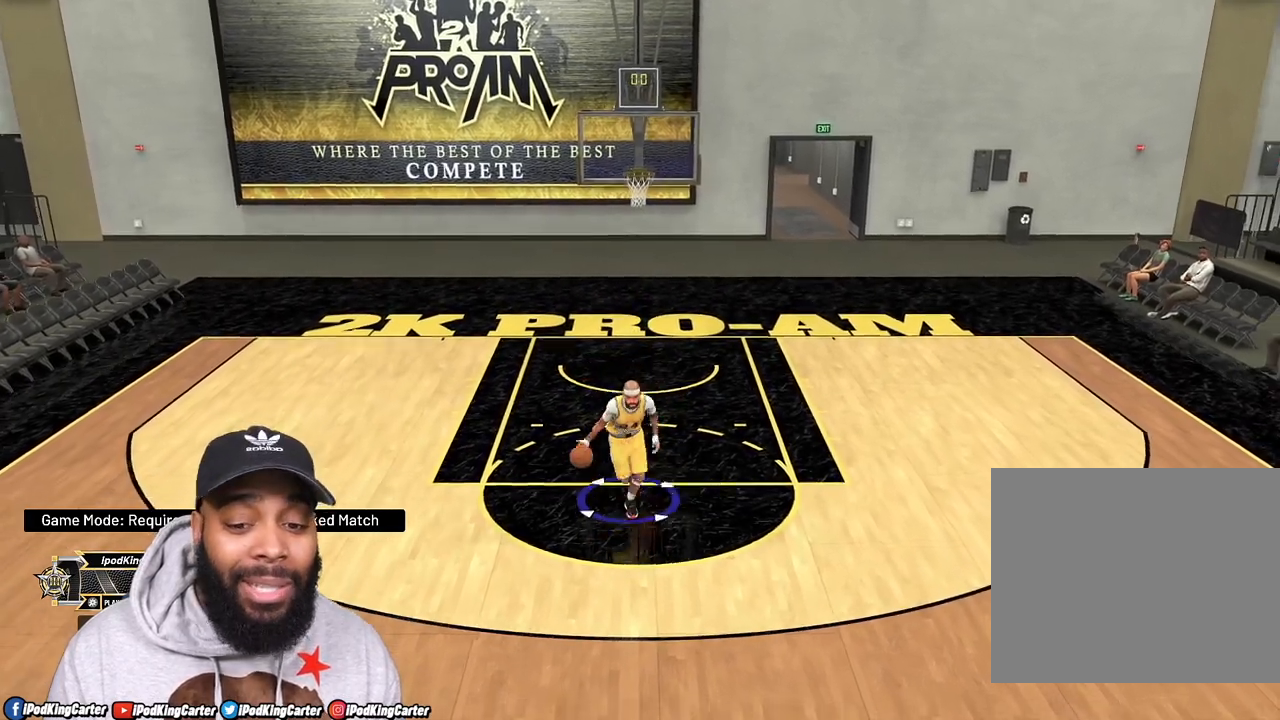
{"buttons": [], "left_stick": "center", "right_stick": "center", "events": [[100, "R2", "up"], [183, "left_stick", "center"]]}
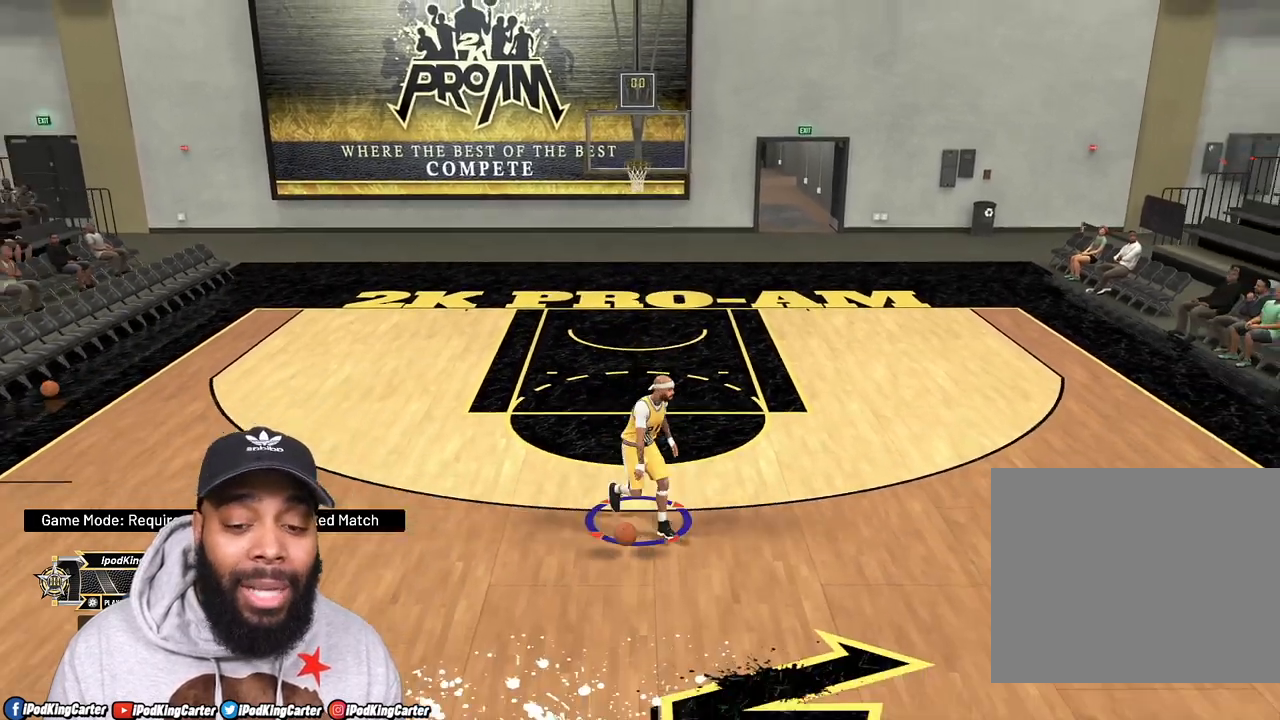
{"buttons": ["R2"], "left_stick": "up-left", "right_stick": "center", "events": [[267, "right_stick", "left"], [383, "right_stick", "center"], [417, "left_stick", "up-left"], [483, "R2", "down"]]}
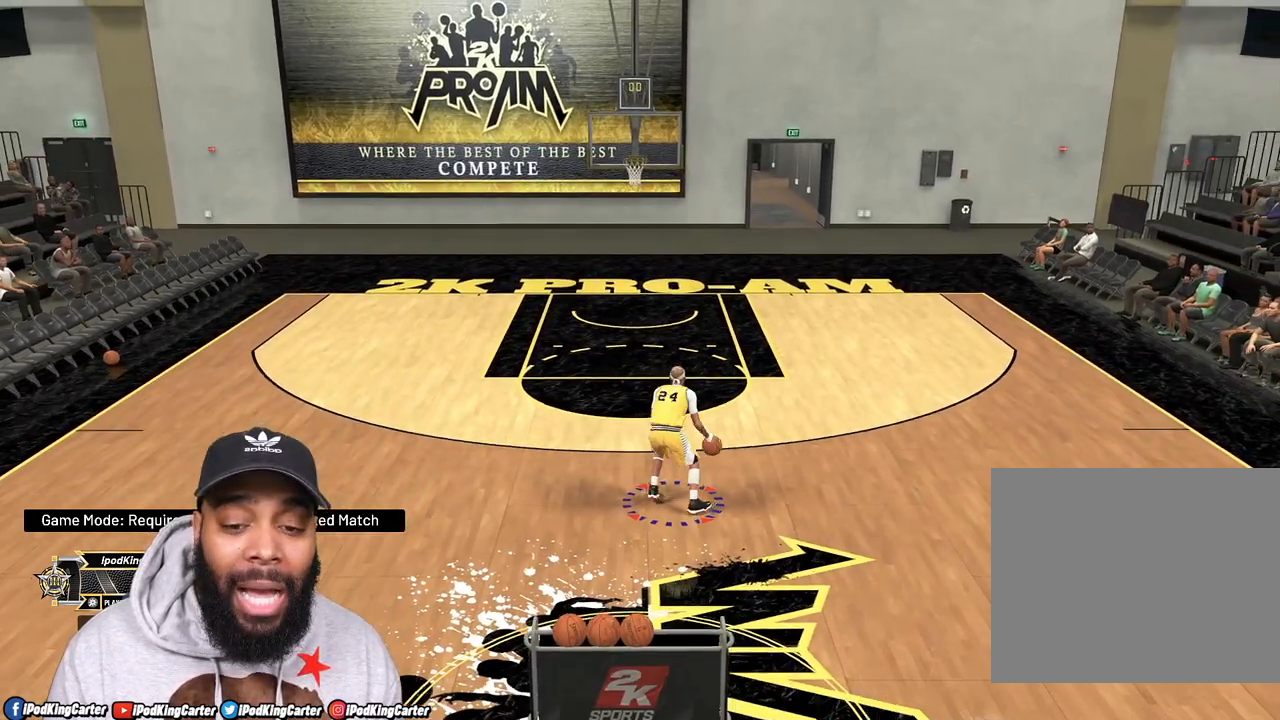
{"buttons": ["R2"], "left_stick": "up-left", "right_stick": "center", "events": []}